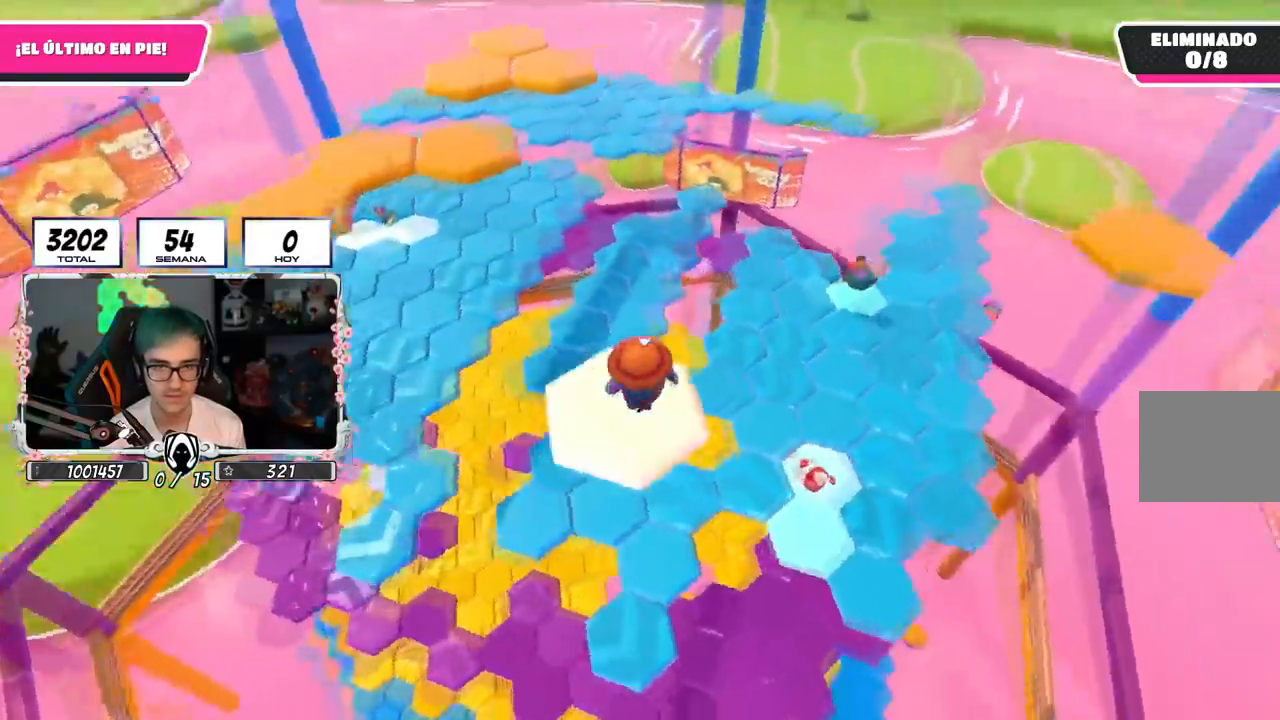
Gameplay with a controller (PlayStation layout); each line is a JSON object with the inputs held at the frame after it. "events" lists button and stick changes between this image and that frame as [ms after this image, input, new state], when the widget could be followed in between.
{"buttons": [], "left_stick": "left", "right_stick": "center", "events": [[33, "right_stick", "up-right"], [133, "right_stick", "up"], [250, "CROSS", "down"], [267, "right_stick", "center"], [333, "left_stick", "right"], [400, "left_stick", "left"], [450, "CROSS", "up"]]}
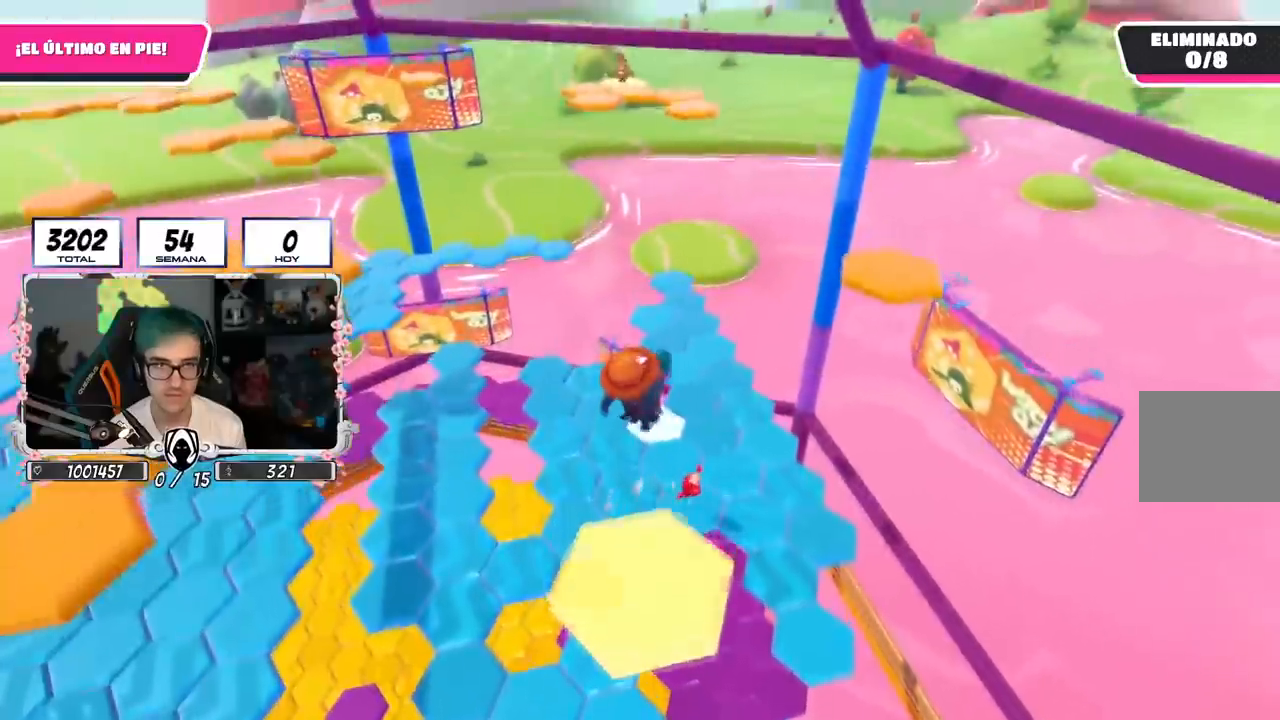
{"buttons": [], "left_stick": "up", "right_stick": "down-left", "events": [[34, "left_stick", "down-left"], [100, "right_stick", "up-left"], [167, "right_stick", "center"], [367, "left_stick", "up-left"], [417, "right_stick", "down-left"], [434, "left_stick", "up"]]}
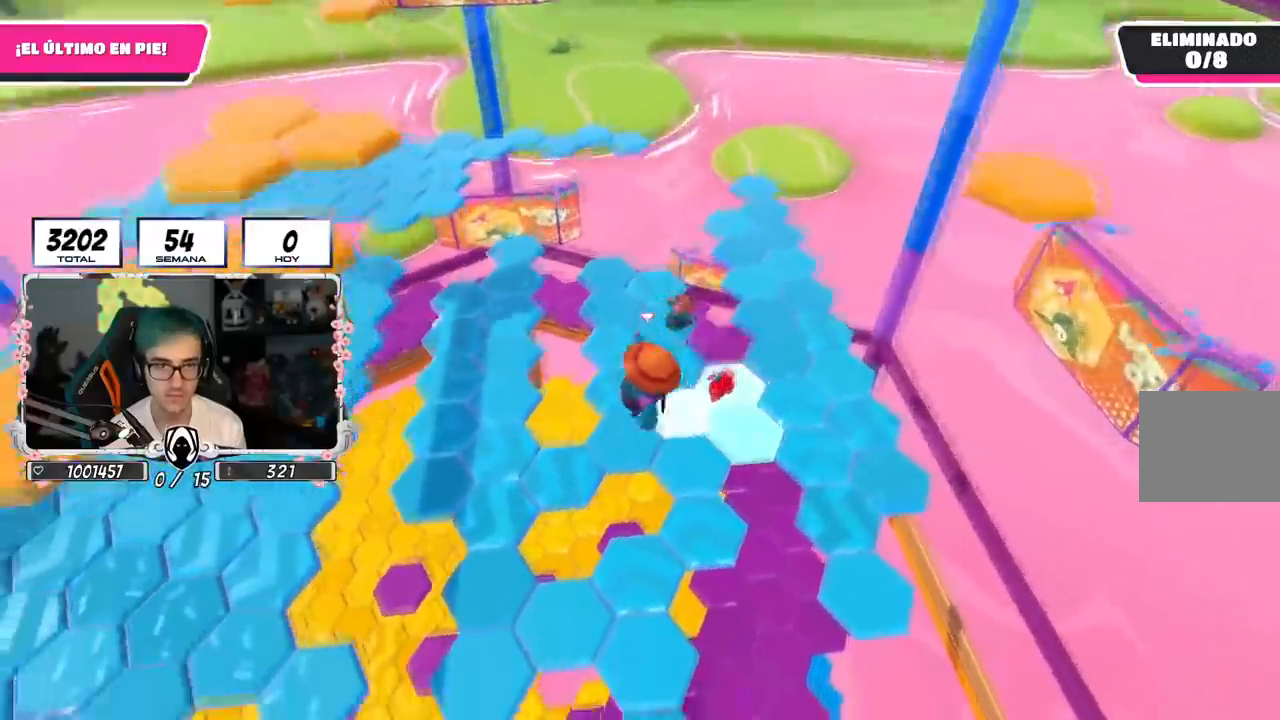
{"buttons": [], "left_stick": "up-left", "right_stick": "left", "events": [[16, "right_stick", "center"], [83, "left_stick", "up-right"], [283, "right_stick", "left"], [333, "left_stick", "up-left"]]}
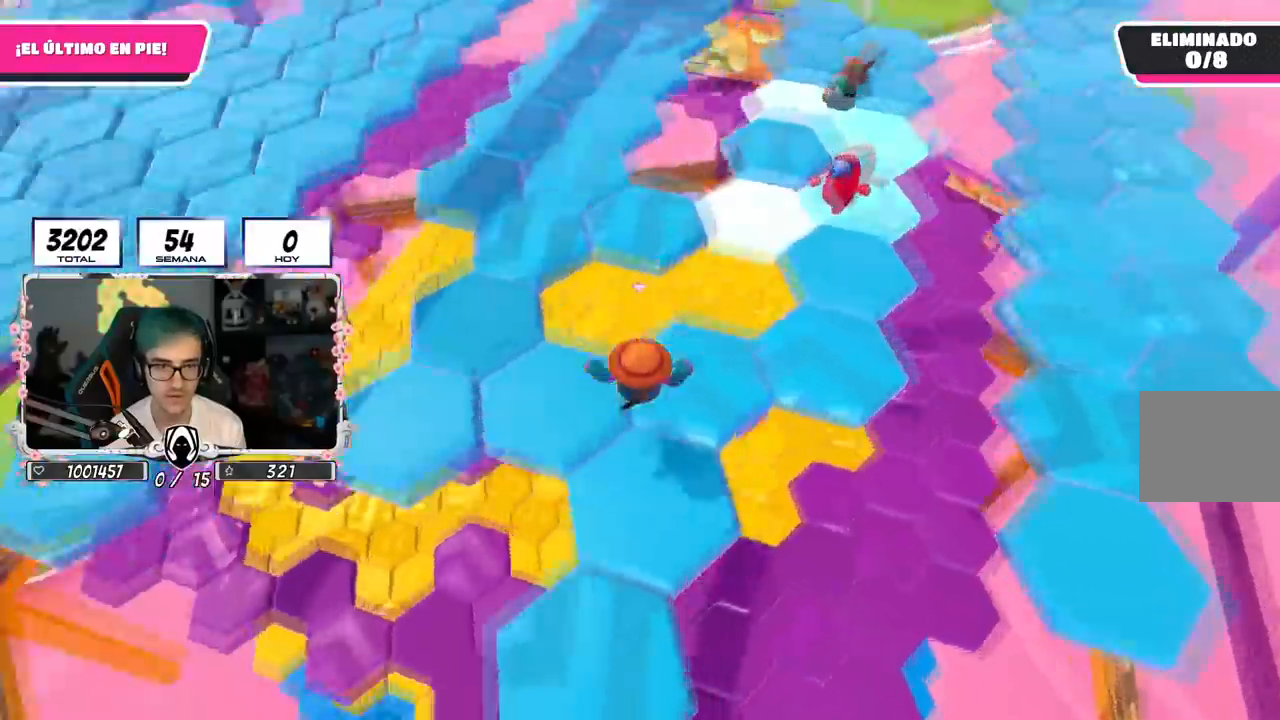
{"buttons": ["CROSS"], "left_stick": "up", "right_stick": "center", "events": [[167, "L1", "down"], [200, "right_stick", "center"], [217, "L1", "up"], [234, "R1", "down"], [301, "left_stick", "up"], [417, "CROSS", "down"], [417, "R1", "up"]]}
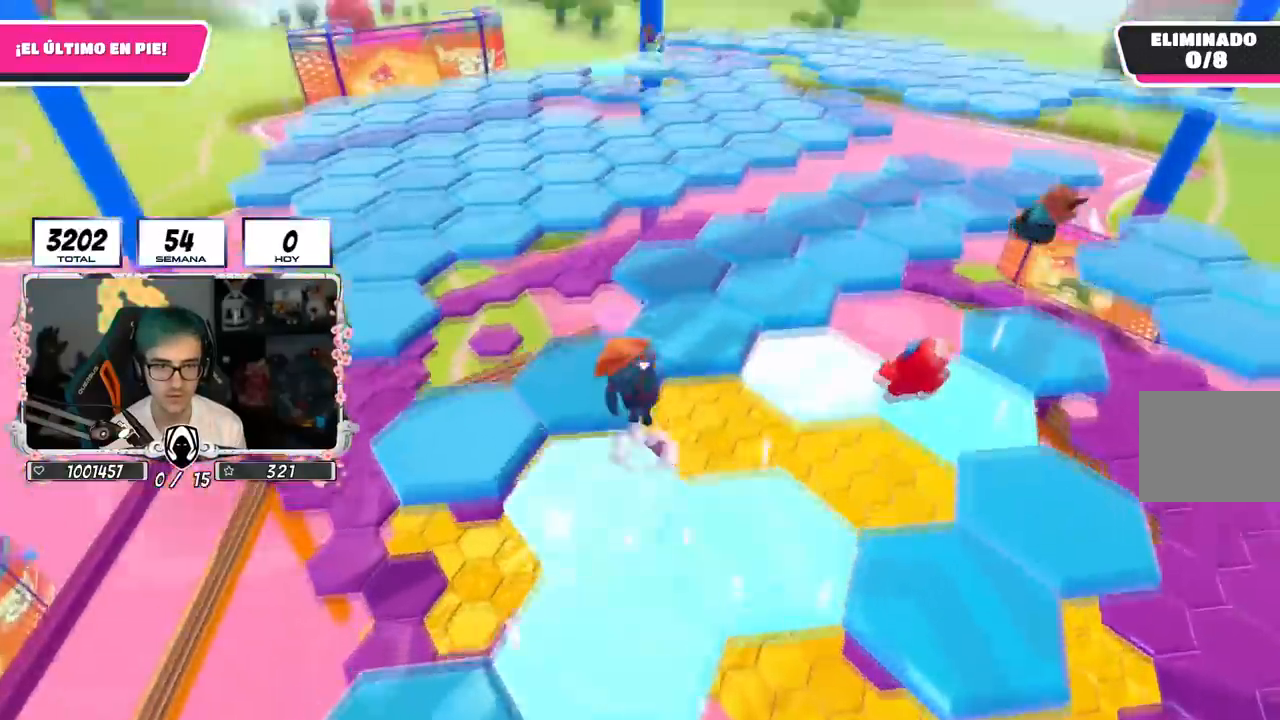
{"buttons": [], "left_stick": "down-left", "right_stick": "down", "events": [[50, "L1", "down"], [66, "CROSS", "up"], [83, "left_stick", "up-right"], [167, "L1", "up"], [167, "right_stick", "down"], [434, "left_stick", "up-left"], [484, "left_stick", "down-left"]]}
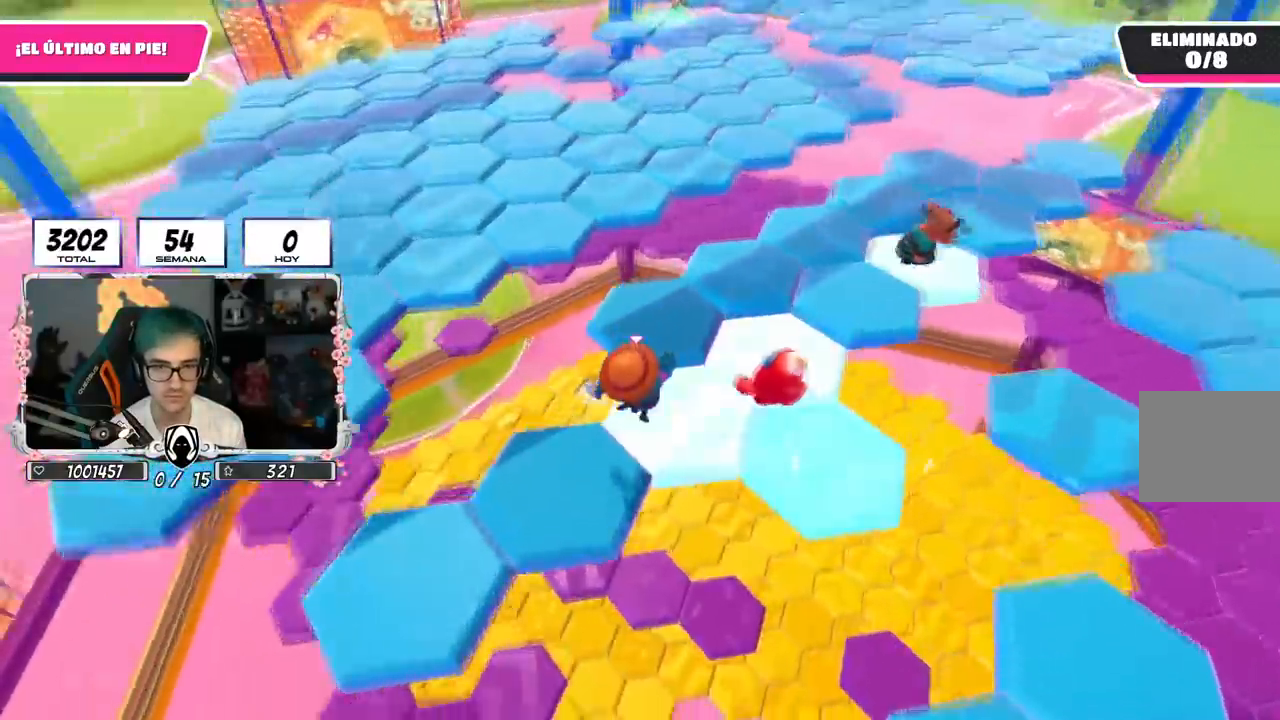
{"buttons": [], "left_stick": "left", "right_stick": "down-left", "events": [[17, "right_stick", "down-left"], [67, "R1", "down"], [184, "right_stick", "center"], [200, "R1", "up"], [250, "CROSS", "down"], [434, "CROSS", "up"], [484, "left_stick", "left"], [484, "right_stick", "down-left"]]}
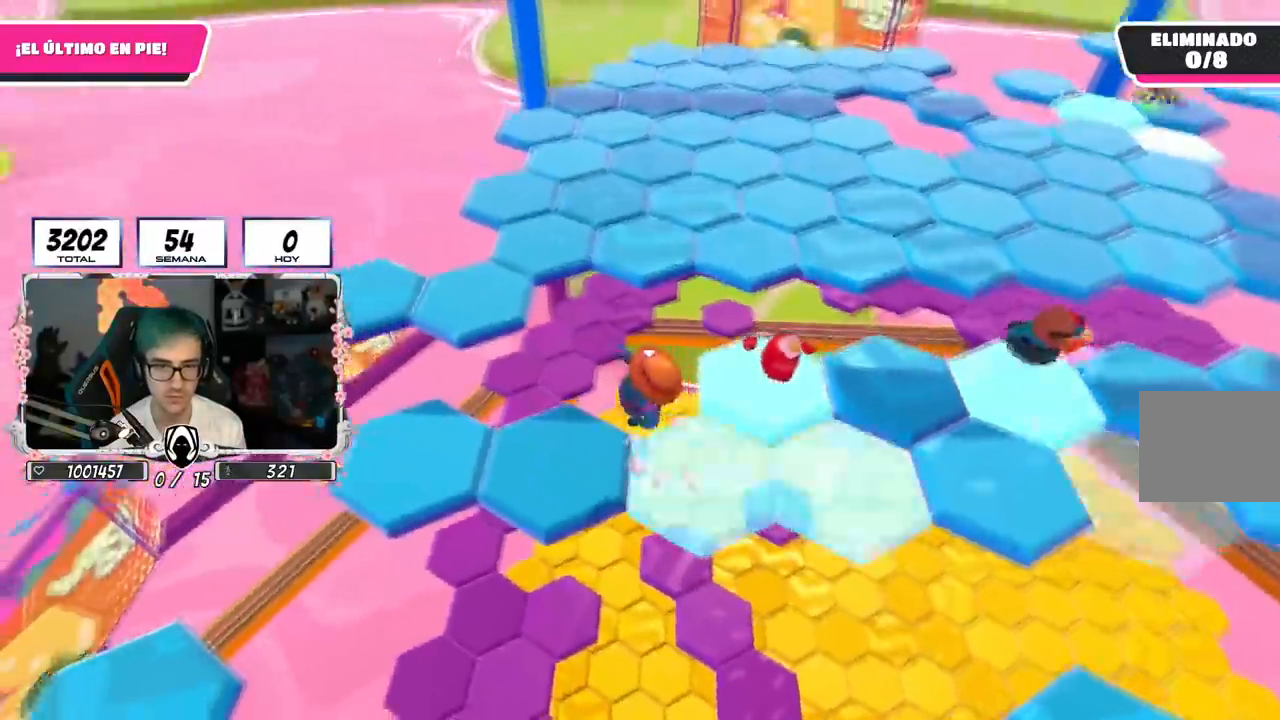
{"buttons": [], "left_stick": "up", "right_stick": "left", "events": [[16, "right_stick", "left"], [83, "R1", "down"], [100, "left_stick", "up-right"], [133, "R1", "up"], [217, "left_stick", "up"]]}
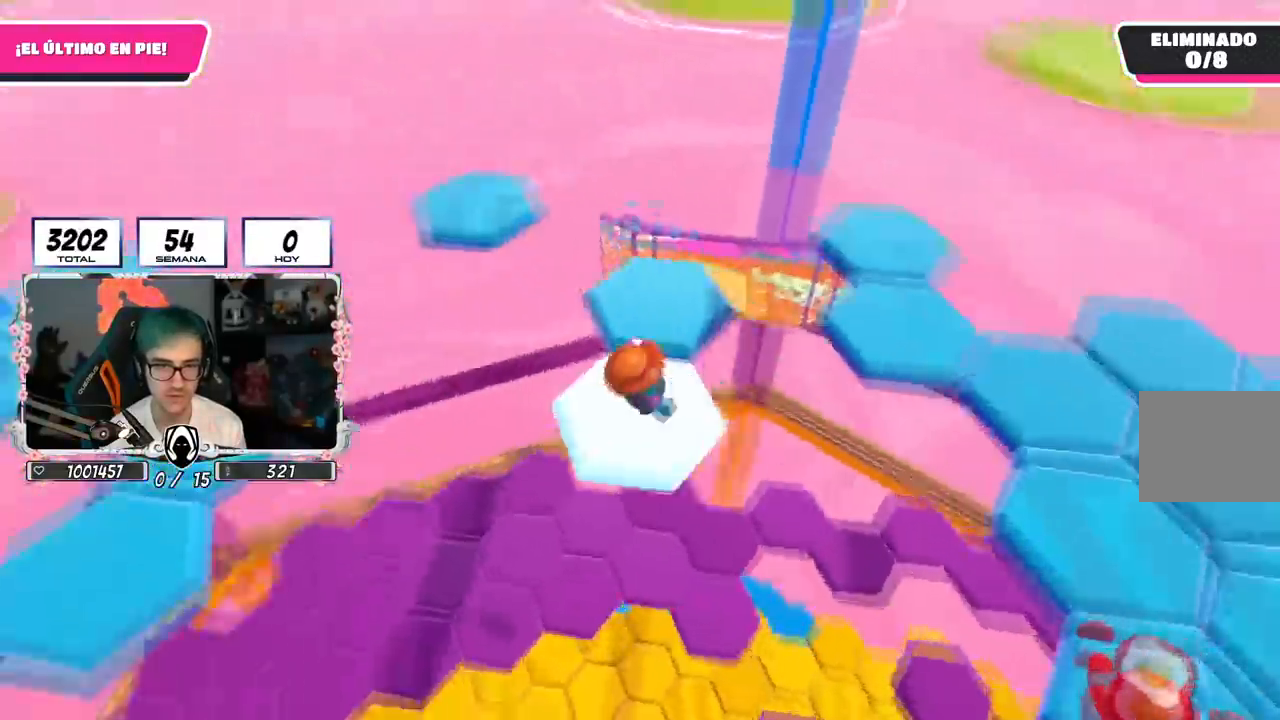
{"buttons": [], "left_stick": "up-right", "right_stick": "center", "events": [[84, "left_stick", "up-right"], [250, "right_stick", "center"], [267, "CROSS", "down"], [401, "CROSS", "up"]]}
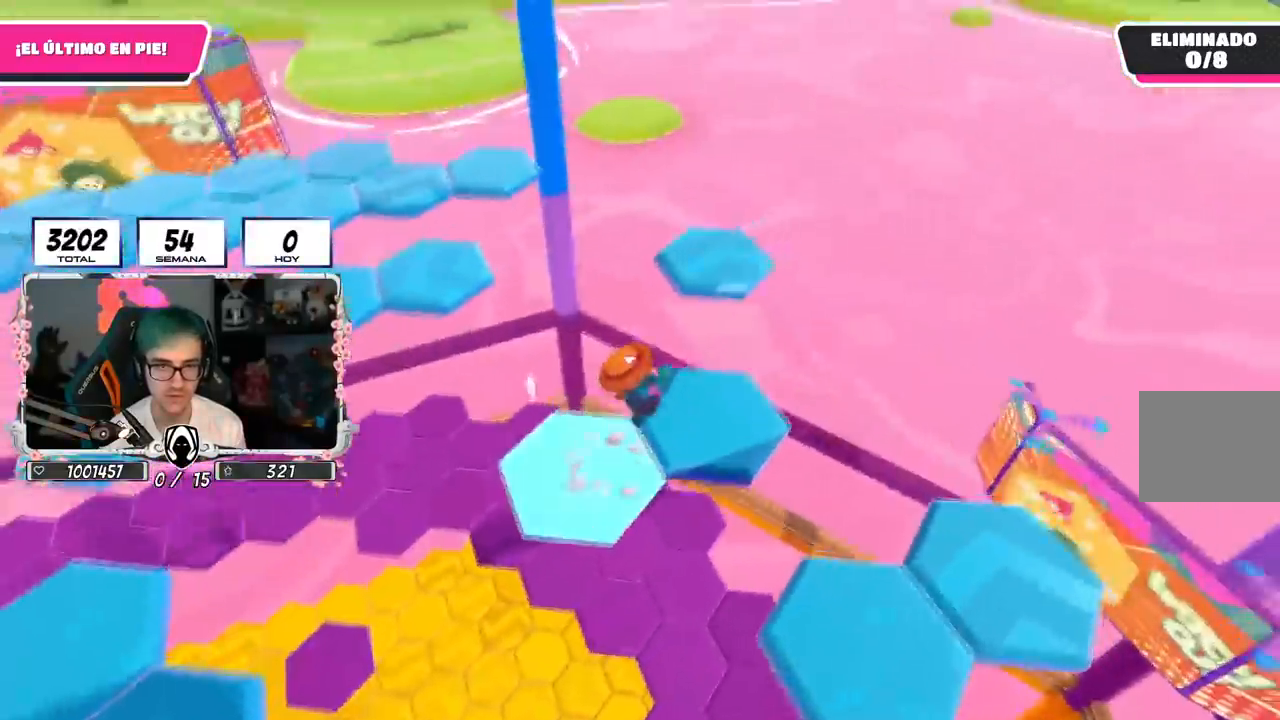
{"buttons": [], "left_stick": "up-right", "right_stick": "center", "events": [[50, "right_stick", "left"], [66, "left_stick", "up-left"], [183, "right_stick", "center"], [283, "left_stick", "up-right"], [317, "right_stick", "left"], [417, "right_stick", "center"]]}
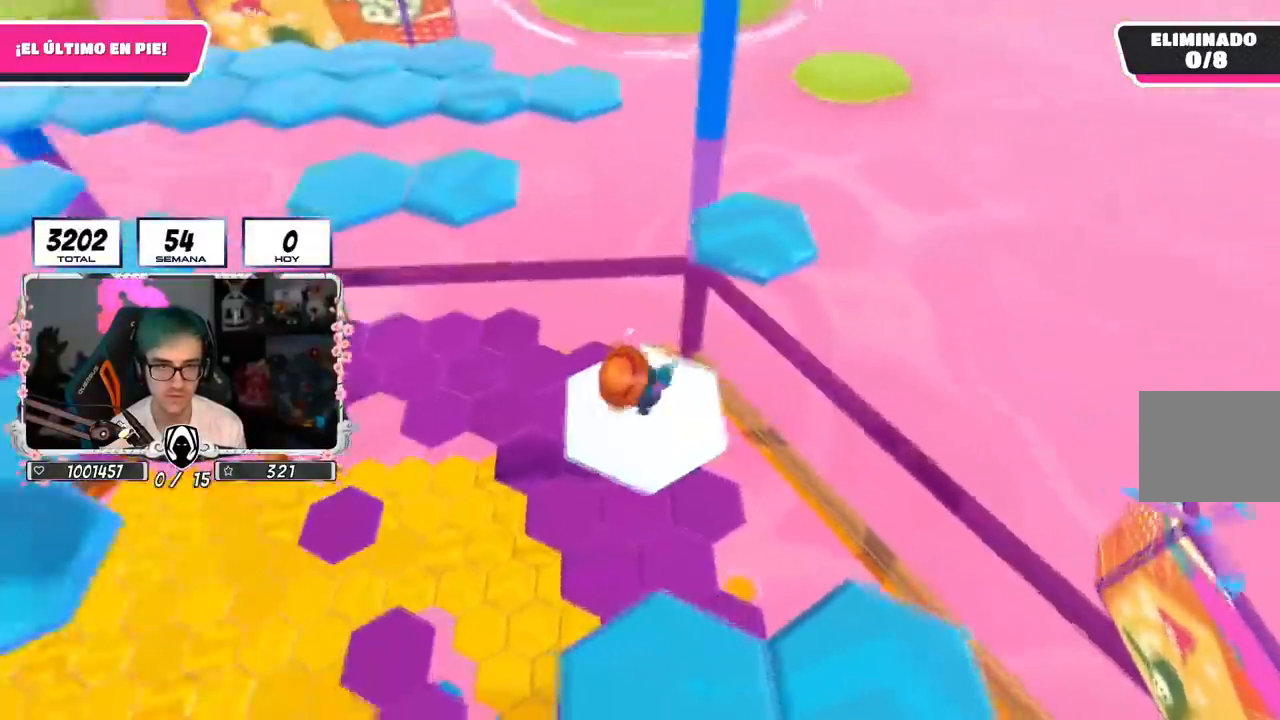
{"buttons": [], "left_stick": "up", "right_stick": "left", "events": [[250, "CROSS", "down"], [417, "CROSS", "up"], [484, "left_stick", "up"], [484, "right_stick", "left"]]}
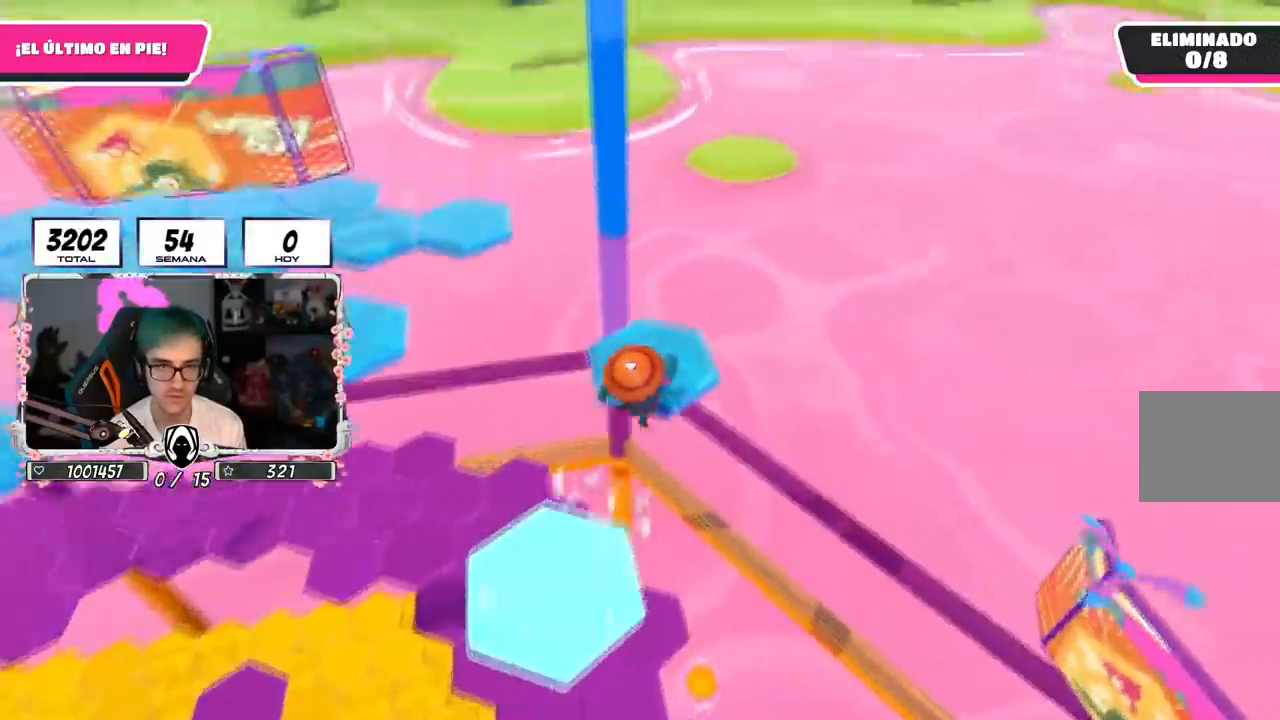
{"buttons": [], "left_stick": "up-left", "right_stick": "center", "events": [[83, "left_stick", "up-left"], [433, "right_stick", "center"]]}
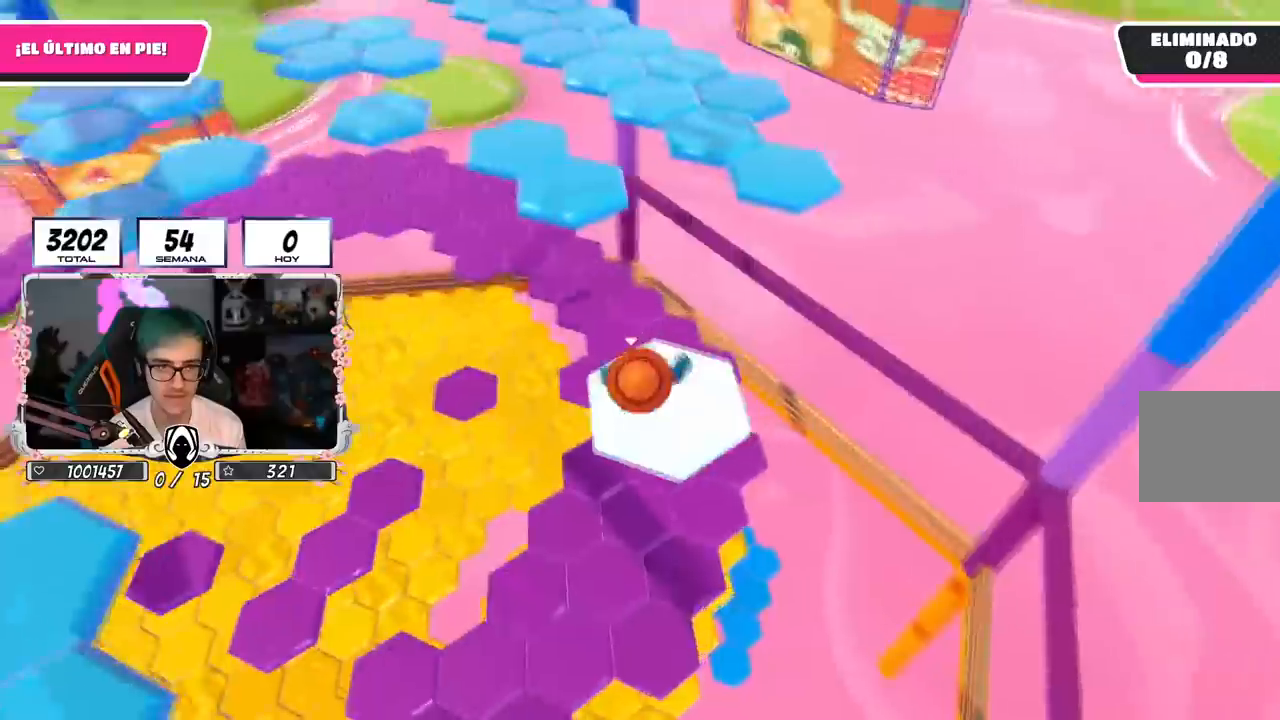
{"buttons": ["SQUARE"], "left_stick": "up", "right_stick": "center", "events": [[17, "right_stick", "up-left"], [117, "right_stick", "center"], [184, "left_stick", "up"], [250, "CROSS", "down"], [401, "CROSS", "up"], [501, "SQUARE", "down"]]}
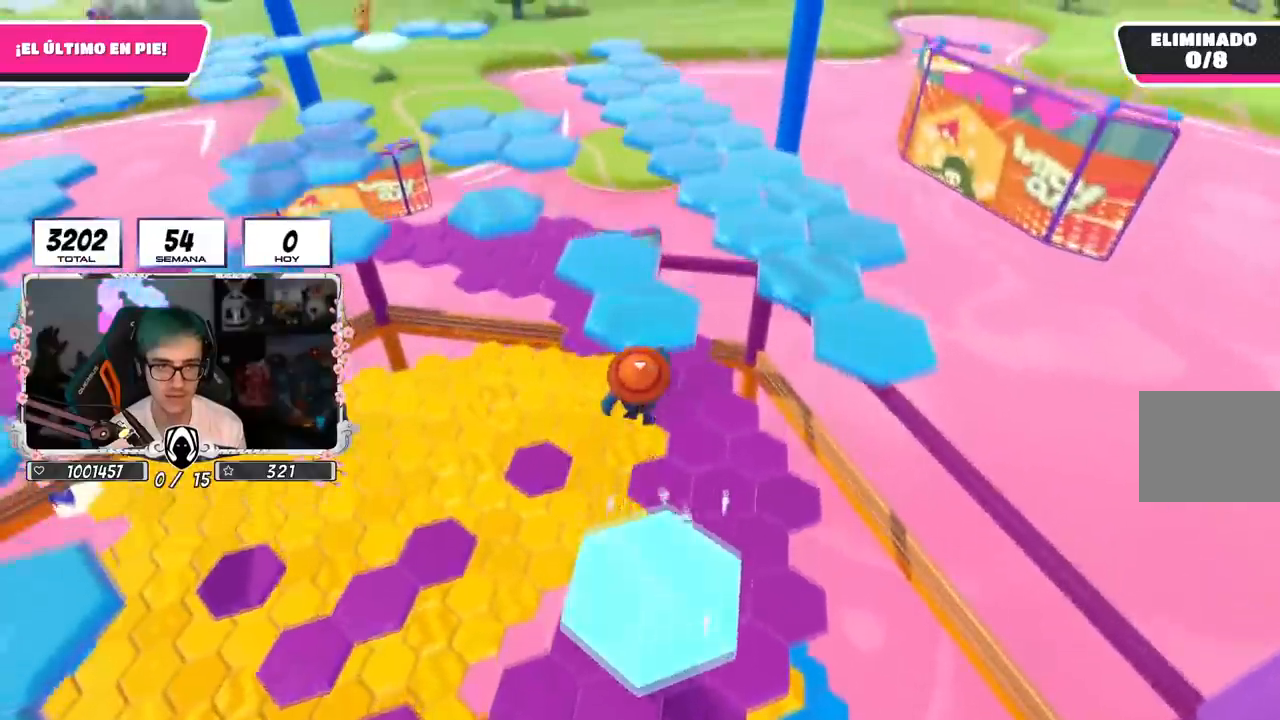
{"buttons": [], "left_stick": "up", "right_stick": "center", "events": [[133, "SQUARE", "up"], [183, "left_stick", "up-right"], [367, "right_stick", "left"], [434, "left_stick", "up"], [500, "right_stick", "center"]]}
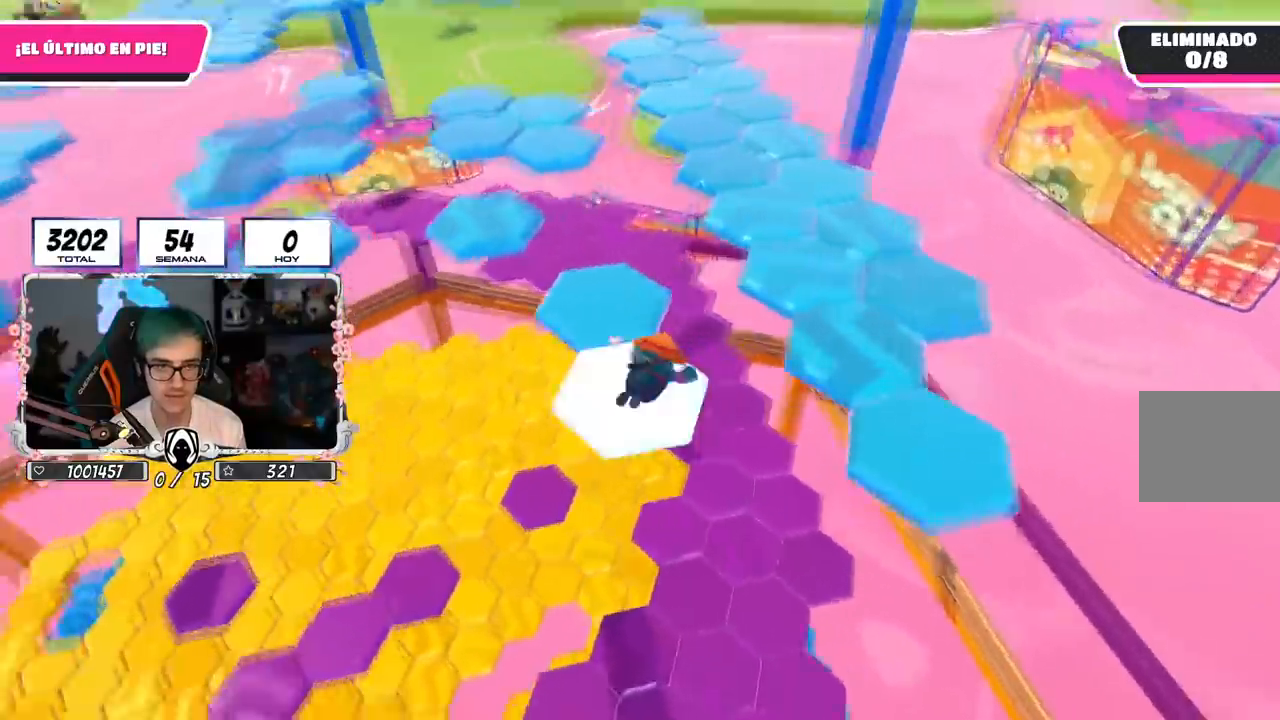
{"buttons": ["CROSS"], "left_stick": "up", "right_stick": "center", "events": [[301, "left_stick", "center"], [351, "left_stick", "up"], [467, "CROSS", "down"]]}
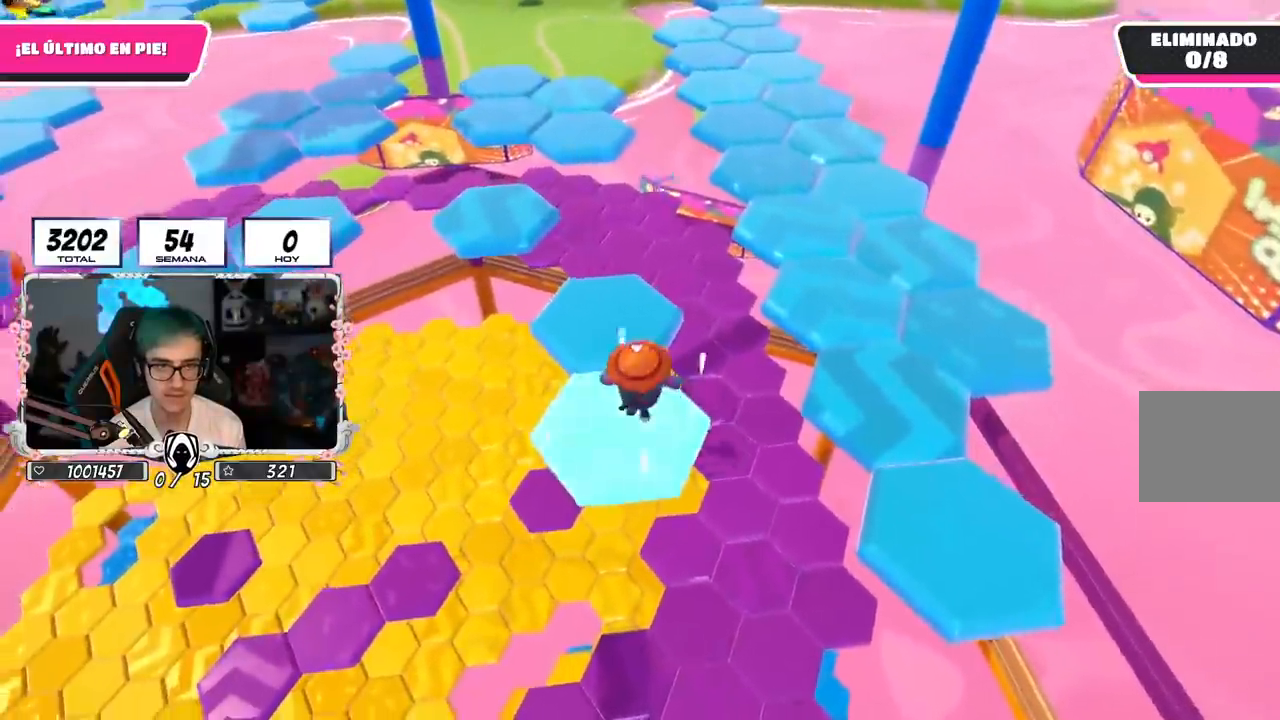
{"buttons": [], "left_stick": "up-left", "right_stick": "up-left", "events": [[133, "CROSS", "up"], [250, "right_stick", "up-left"], [283, "left_stick", "up-left"], [383, "right_stick", "center"], [484, "right_stick", "up-left"]]}
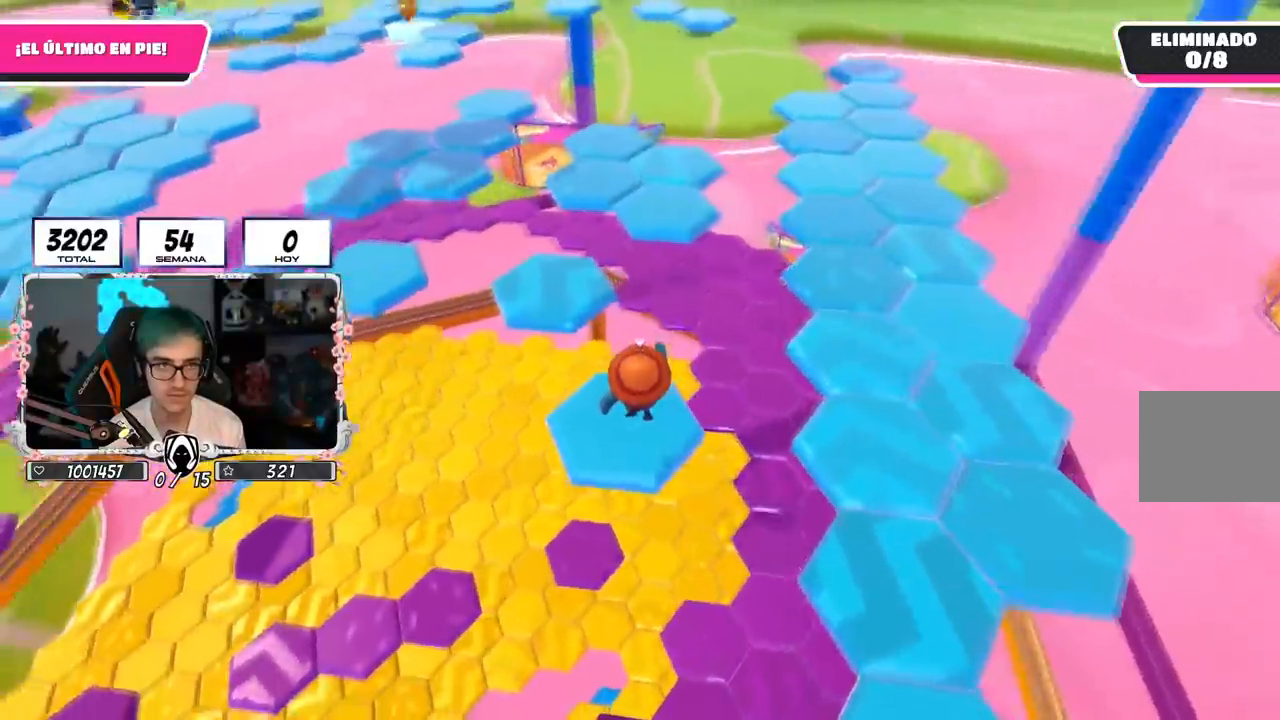
{"buttons": [], "left_stick": "up", "right_stick": "center", "events": [[134, "right_stick", "center"], [200, "R1", "down"], [250, "R1", "up"], [284, "left_stick", "up"], [301, "CROSS", "down"], [484, "CROSS", "up"]]}
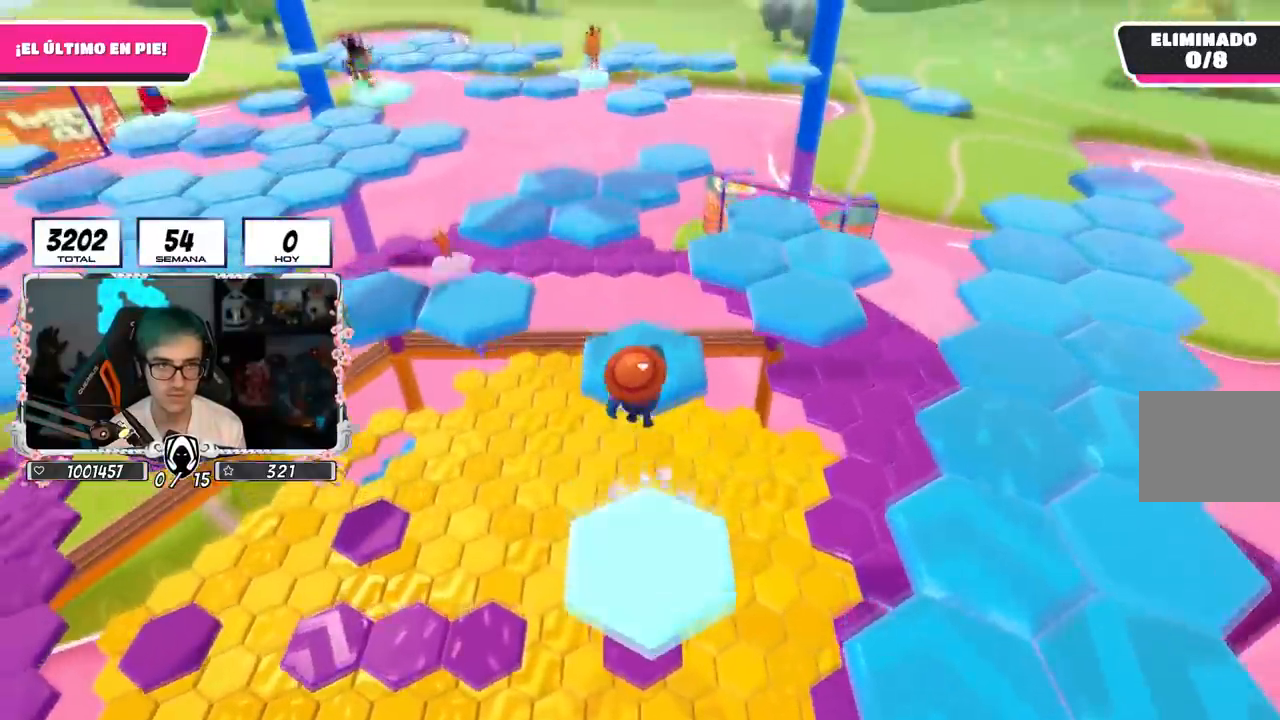
{"buttons": [], "left_stick": "up-left", "right_stick": "center", "events": [[250, "left_stick", "up-left"], [350, "right_stick", "left"], [467, "right_stick", "center"]]}
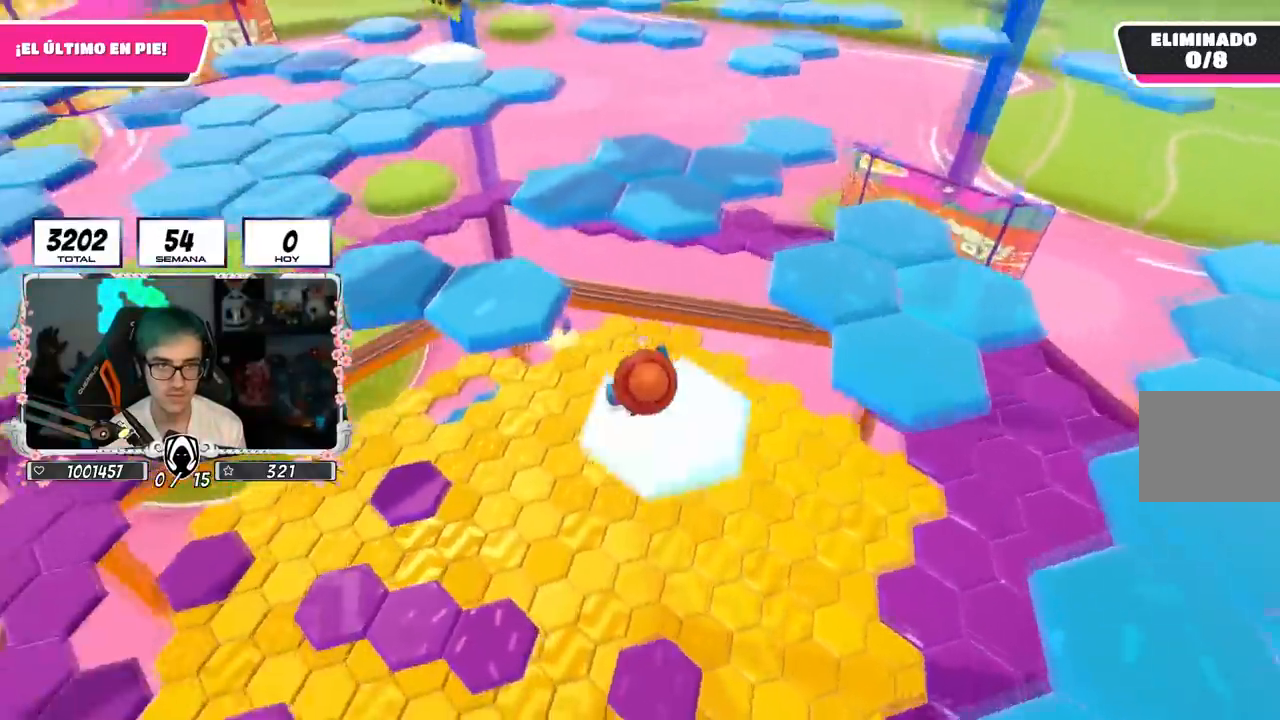
{"buttons": [], "left_stick": "up-left", "right_stick": "center", "events": [[117, "CROSS", "down"], [317, "CROSS", "up"]]}
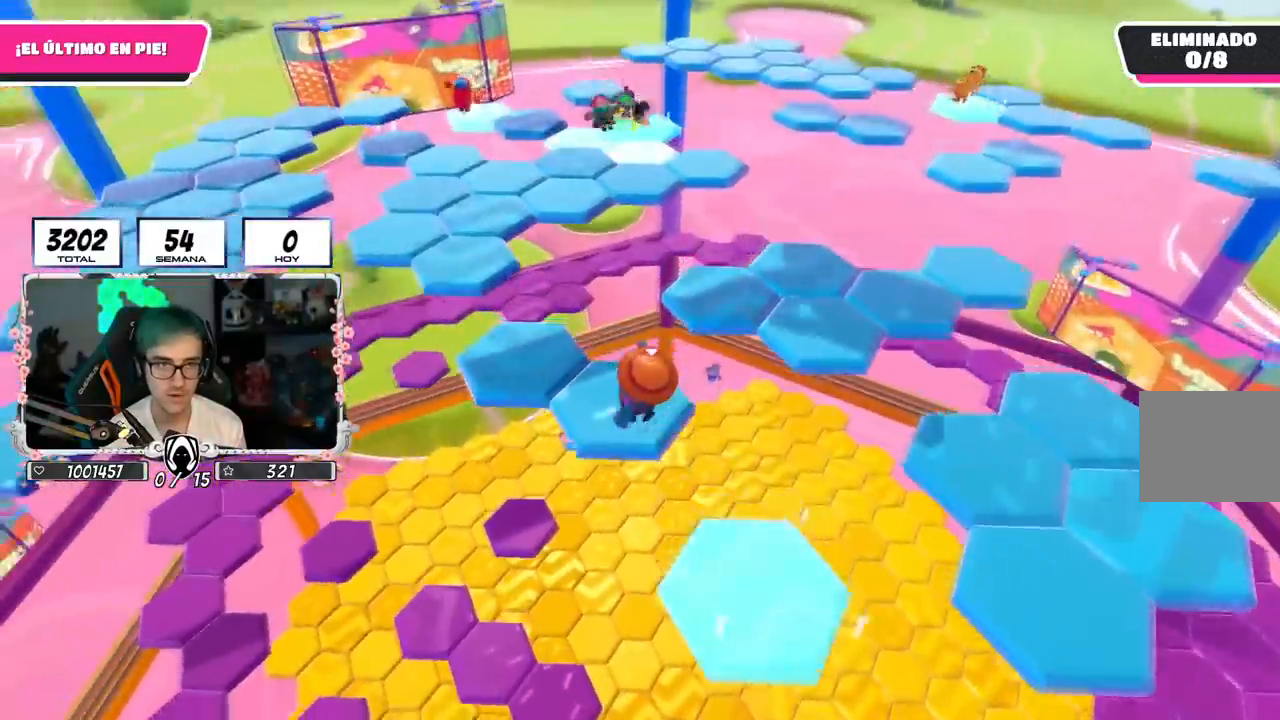
{"buttons": [], "left_stick": "up-right", "right_stick": "down-right", "events": [[250, "left_stick", "up"], [350, "left_stick", "up-right"], [383, "right_stick", "down-right"]]}
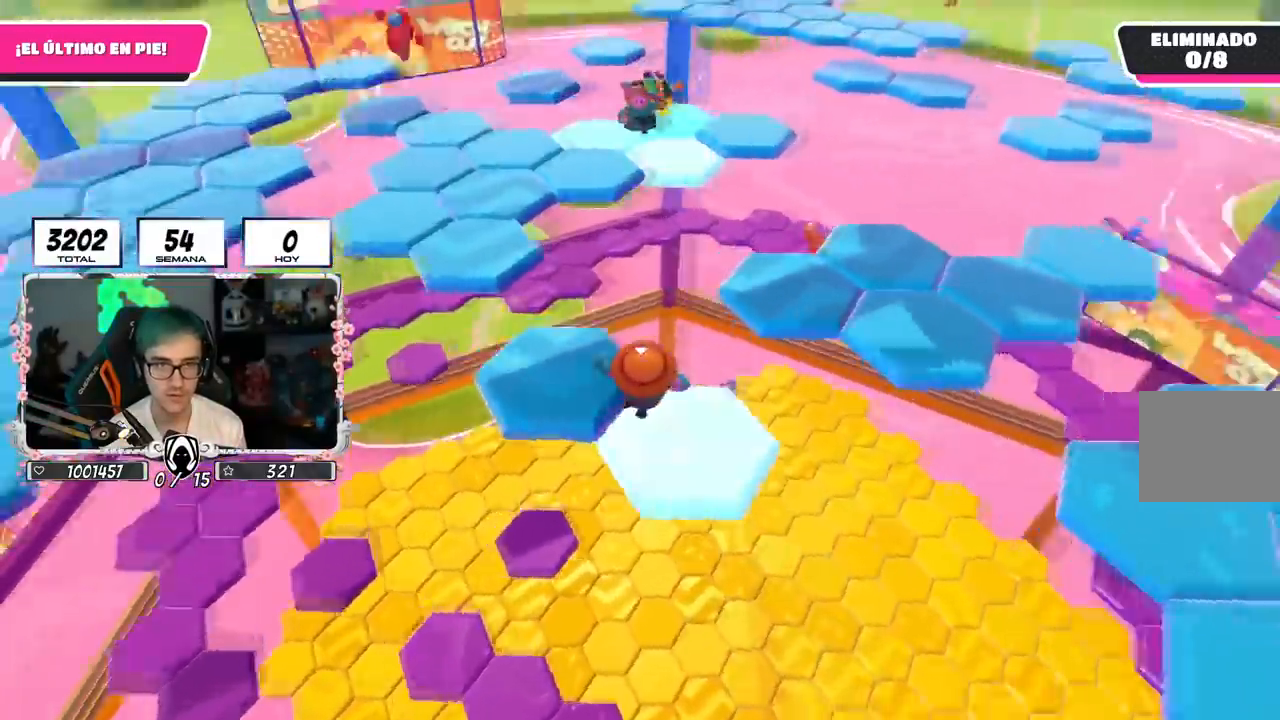
{"buttons": [], "left_stick": "up-right", "right_stick": "down-right", "events": [[100, "right_stick", "center"], [150, "CROSS", "down"], [367, "CROSS", "up"], [467, "right_stick", "down-right"]]}
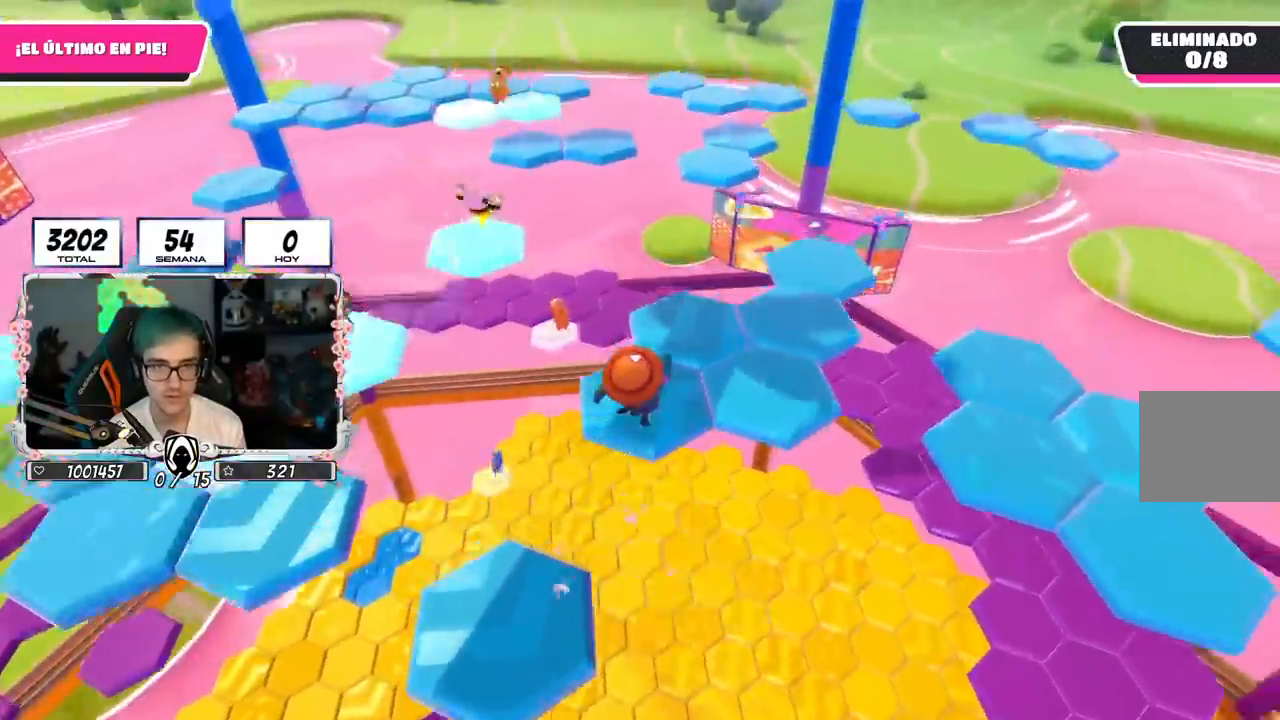
{"buttons": [], "left_stick": "up-left", "right_stick": "center", "events": [[217, "left_stick", "up"], [300, "right_stick", "center"], [317, "left_stick", "up-left"]]}
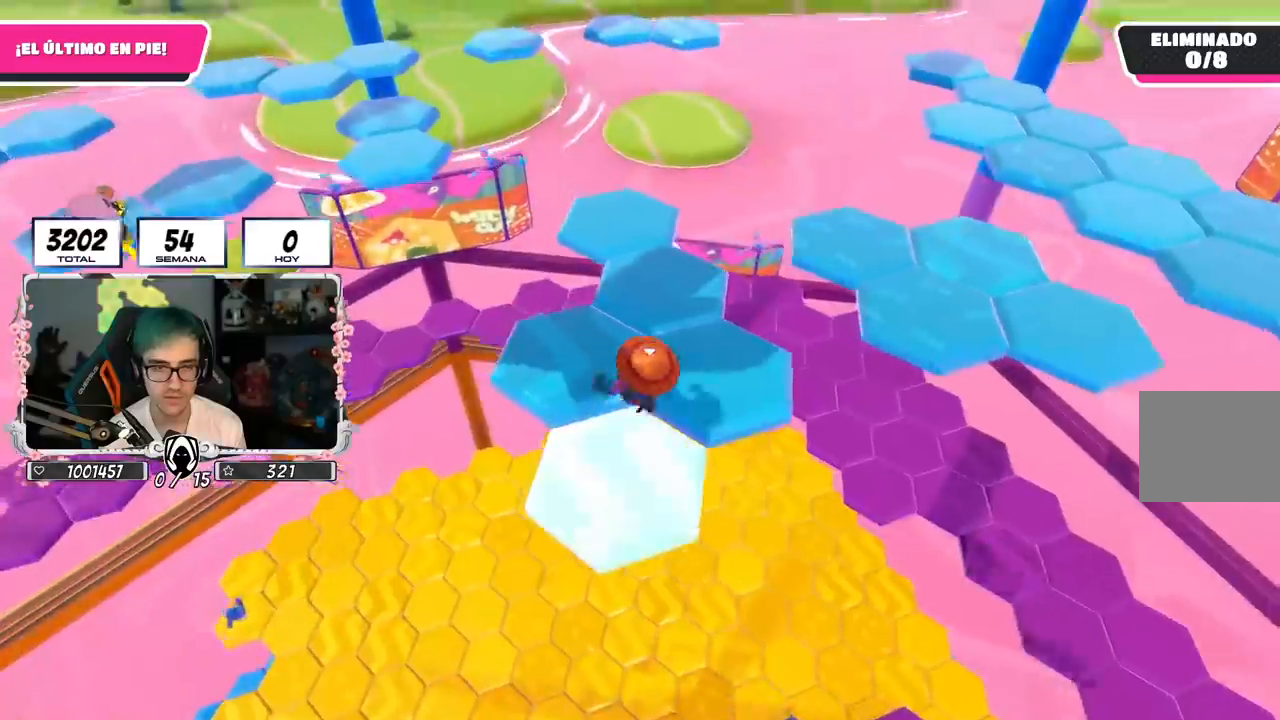
{"buttons": [], "left_stick": "up-left", "right_stick": "center", "events": [[117, "left_stick", "up-right"], [217, "left_stick", "center"], [234, "CROSS", "down"], [267, "left_stick", "up"], [384, "CROSS", "up"], [384, "left_stick", "right"], [501, "left_stick", "up-left"]]}
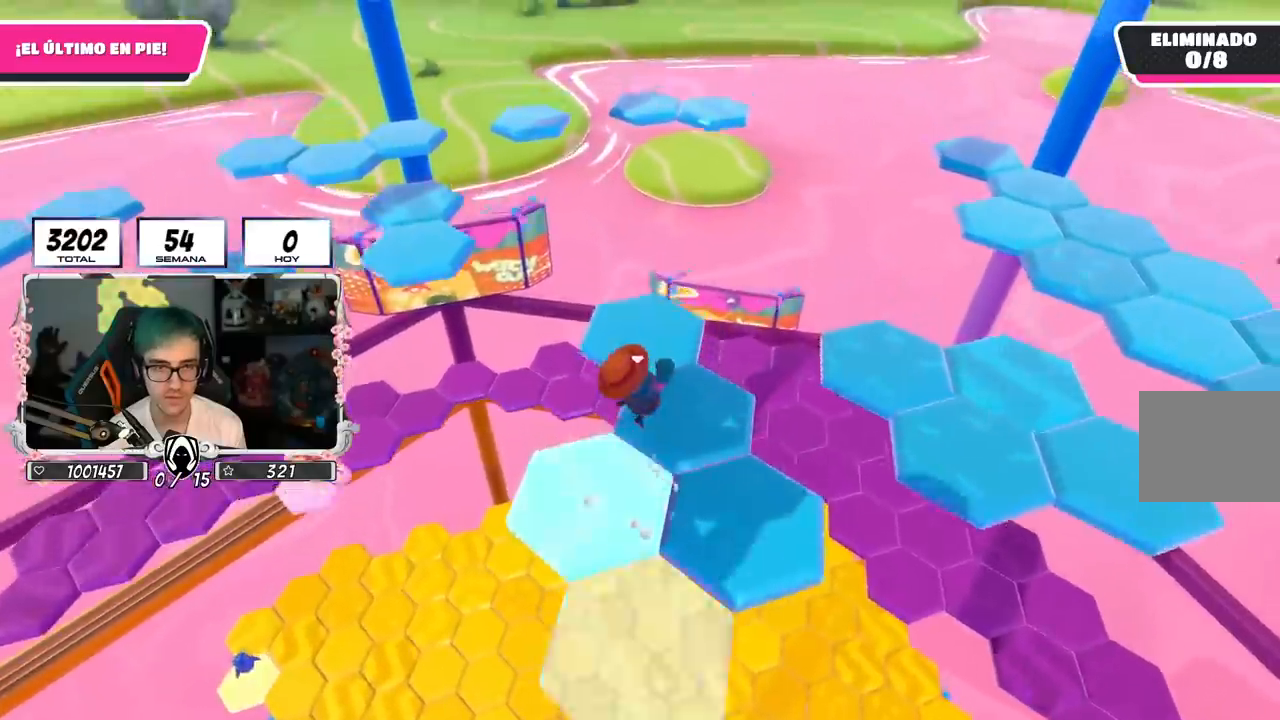
{"buttons": [], "left_stick": "center", "right_stick": "right", "events": [[167, "left_stick", "up"], [283, "right_stick", "right"], [333, "left_stick", "center"]]}
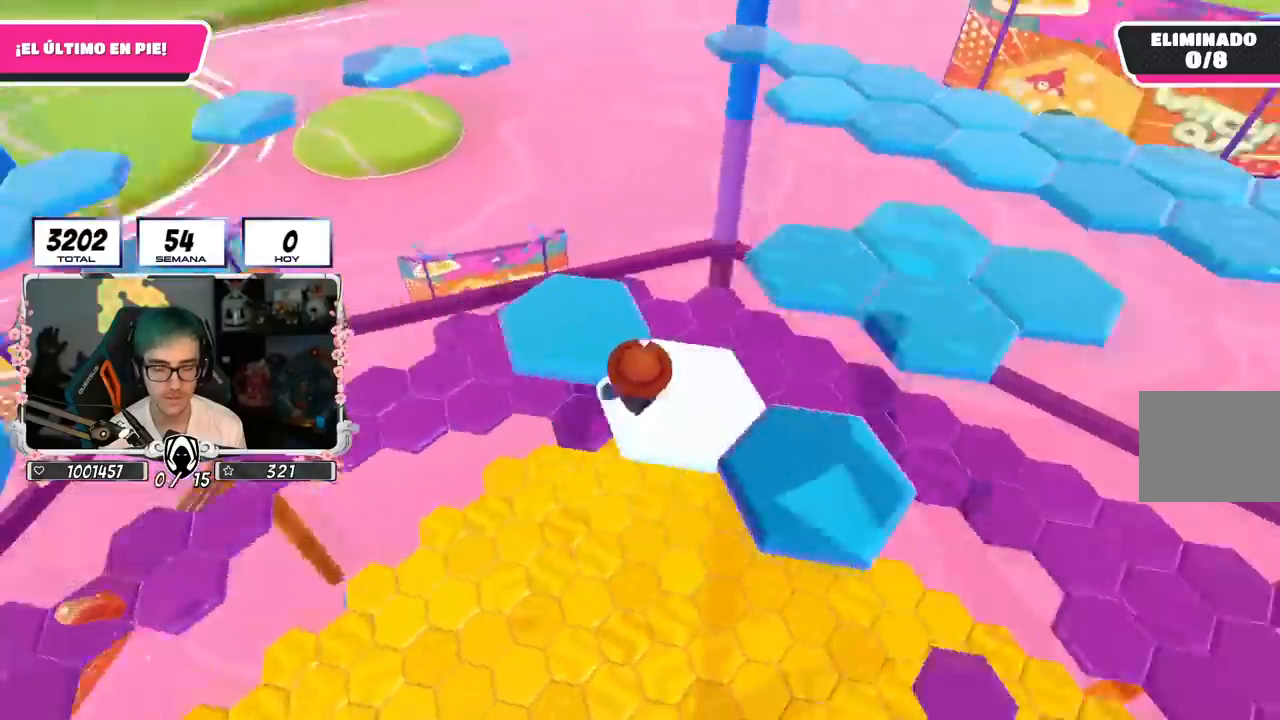
{"buttons": [], "left_stick": "up-left", "right_stick": "center", "events": [[84, "right_stick", "center"], [117, "left_stick", "up-left"], [150, "CROSS", "down"], [334, "CROSS", "up"]]}
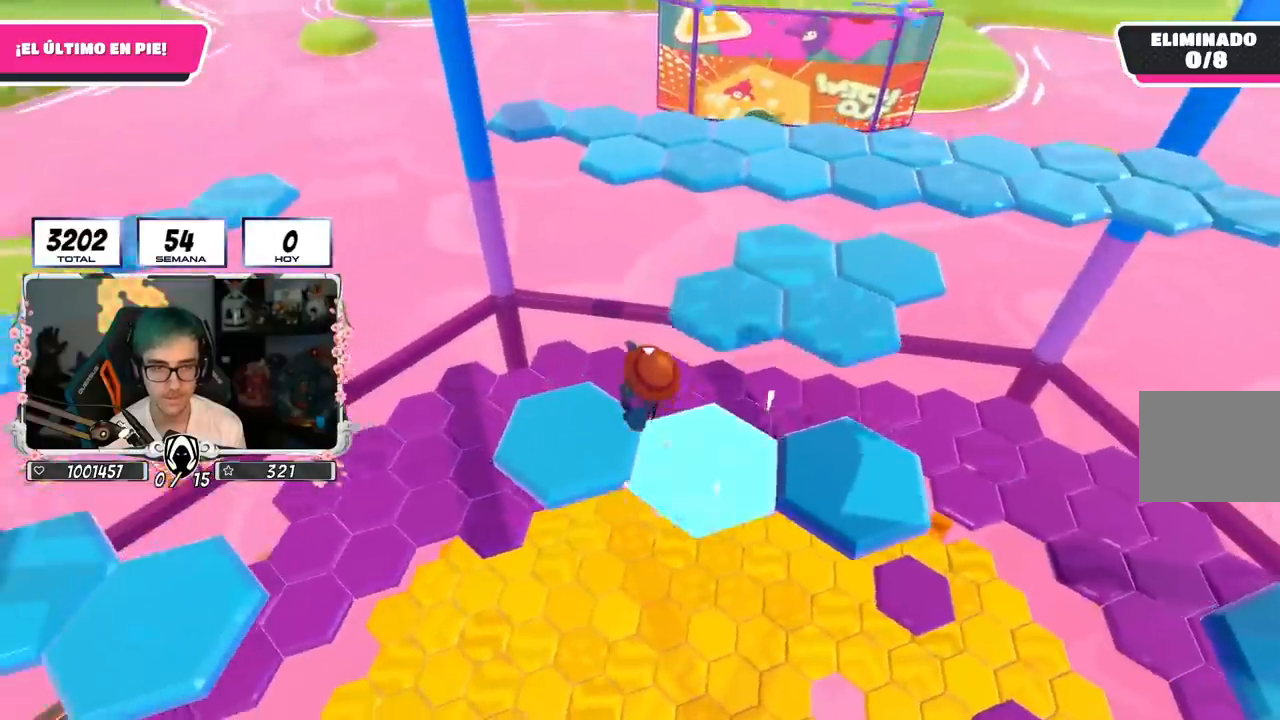
{"buttons": [], "left_stick": "up-right", "right_stick": "center", "events": [[66, "right_stick", "right"], [117, "left_stick", "right"], [333, "R1", "down"], [333, "left_stick", "center"], [383, "R1", "up"], [467, "left_stick", "up-right"], [467, "right_stick", "center"]]}
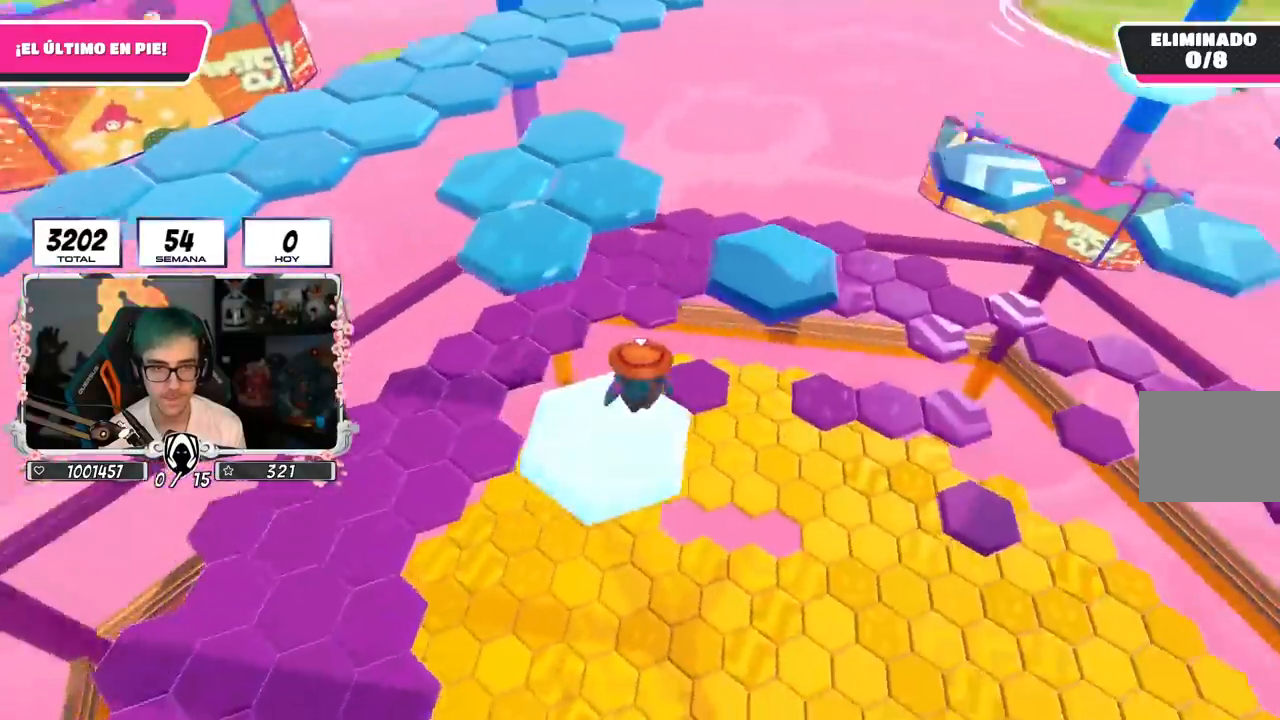
{"buttons": ["SQUARE"], "left_stick": "up", "right_stick": "center", "events": [[84, "R1", "down"], [134, "CROSS", "down"], [134, "R1", "up"], [301, "CROSS", "up"], [384, "left_stick", "up"], [451, "SQUARE", "down"]]}
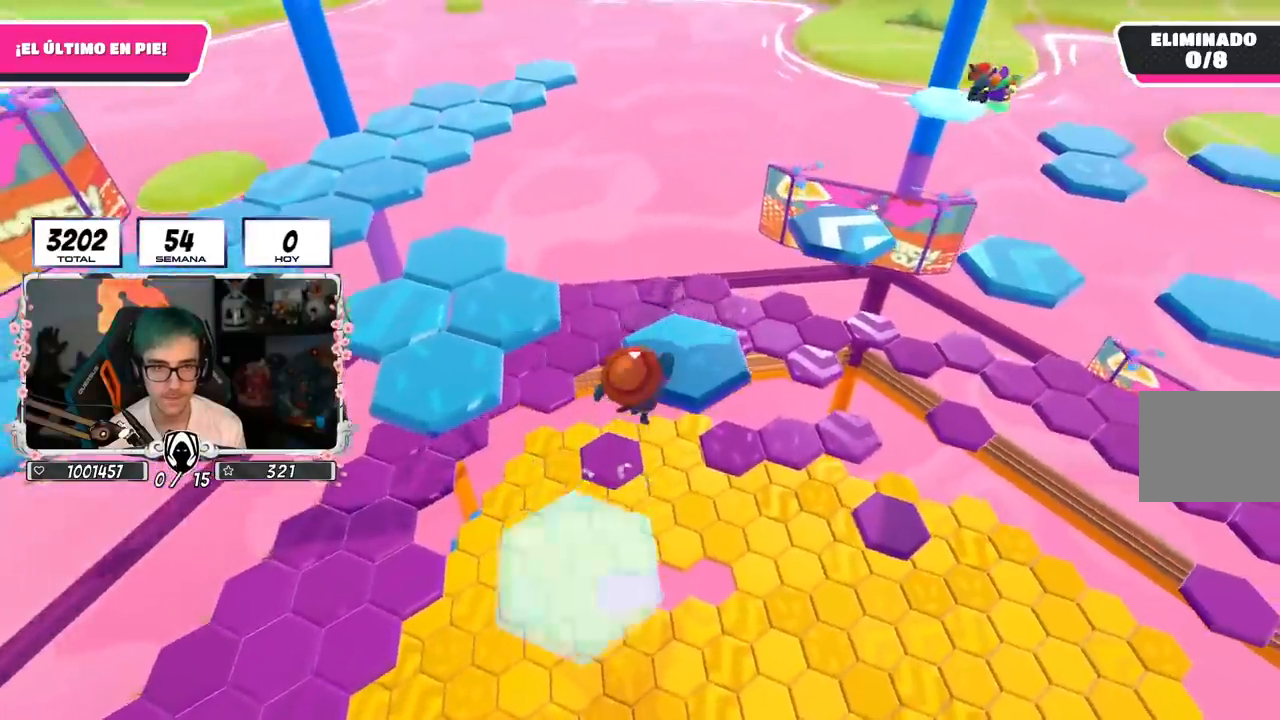
{"buttons": [], "left_stick": "center", "right_stick": "left", "events": [[67, "SQUARE", "up"], [117, "left_stick", "up-left"], [200, "right_stick", "left"], [501, "left_stick", "center"]]}
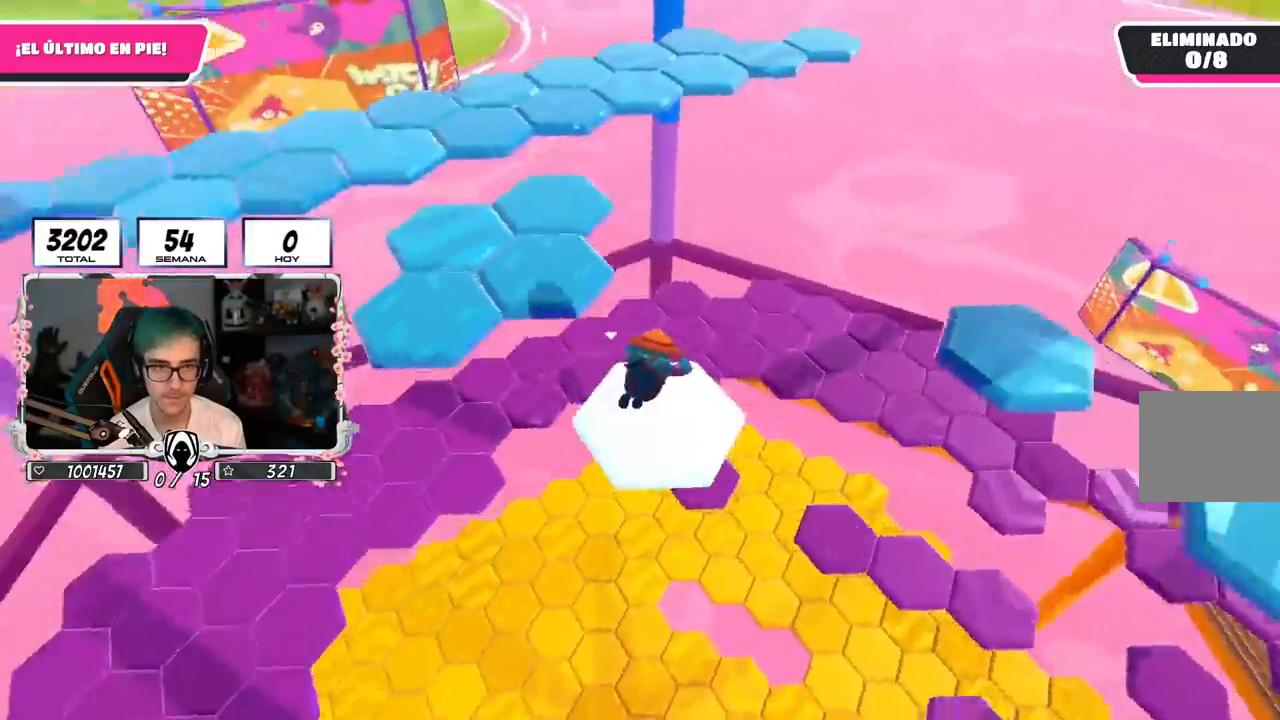
{"buttons": ["CROSS"], "left_stick": "up", "right_stick": "center", "events": [[50, "right_stick", "center"], [383, "left_stick", "up"], [483, "CROSS", "down"]]}